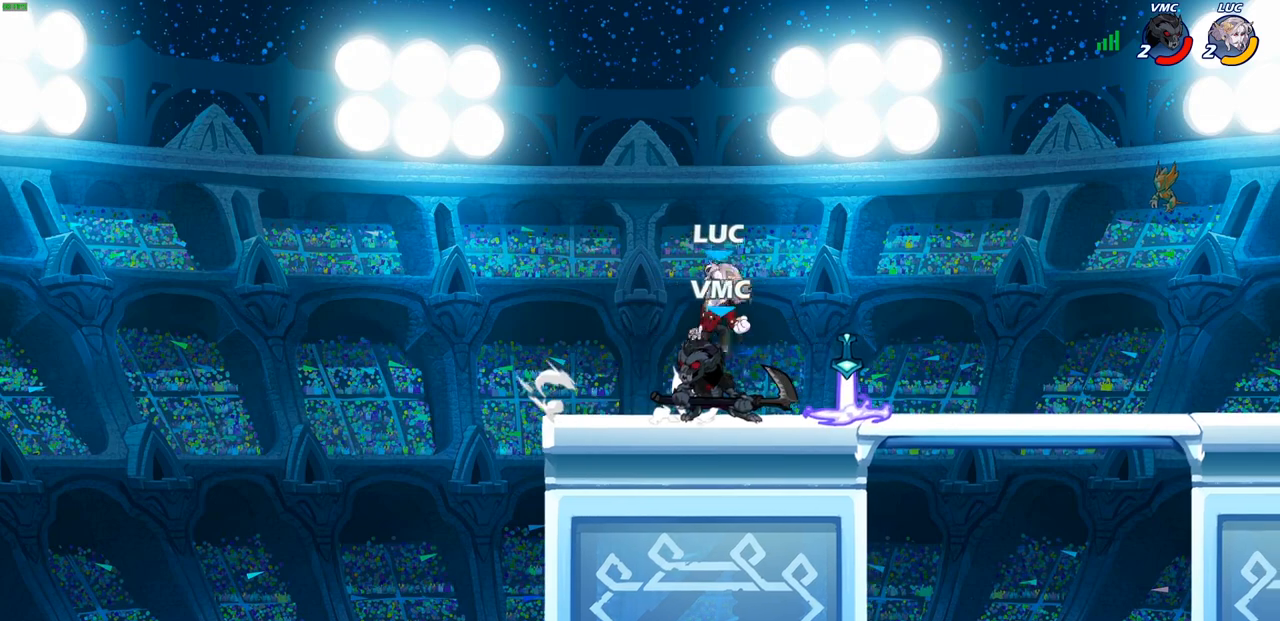
Gameplay with a controller (PlayStation layout); each line is a JSON object with the inputs held at the frame after it. "events" lists button and stick changes between this image and that frame as [ms after this image, input, new state], when the widget could be followed in between. Not read: R1.
{"buttons": [], "left_stick": "up-left", "right_stick": "center", "events": [[17, "CROSS", "up"], [100, "CIRCLE", "up"], [217, "left_stick", "left"], [267, "left_stick", "up-left"]]}
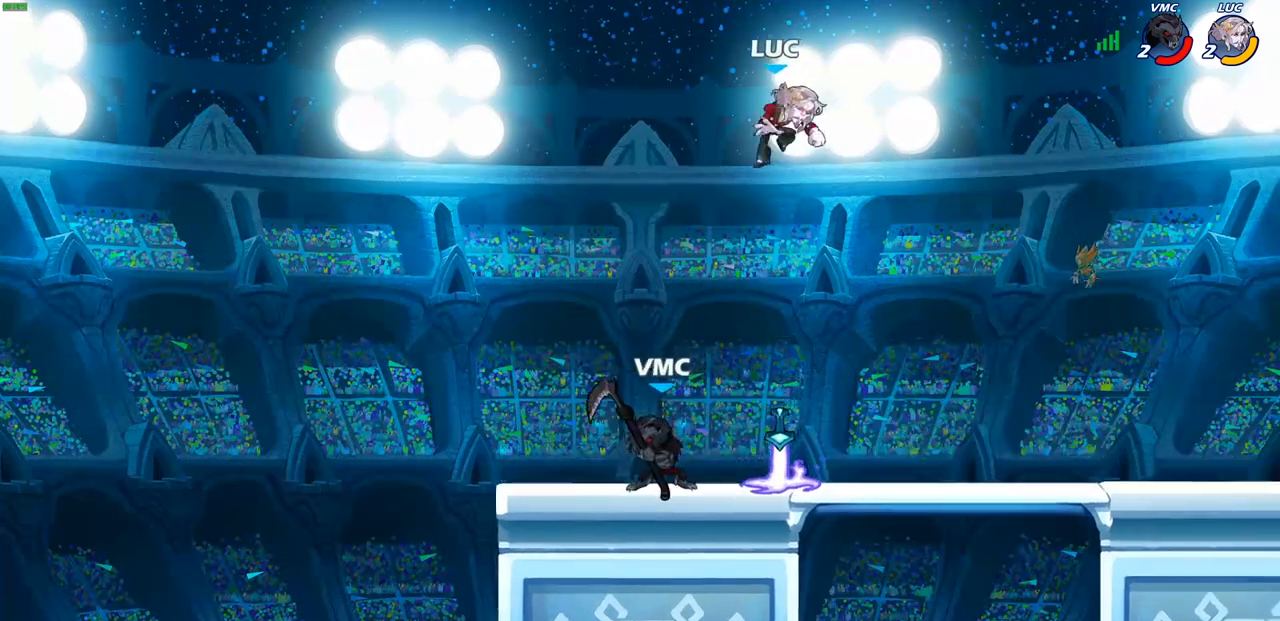
{"buttons": ["CIRCLE"], "left_stick": "down", "right_stick": "center", "events": [[67, "left_stick", "center"], [183, "left_stick", "right"], [450, "left_stick", "down"], [467, "CIRCLE", "down"]]}
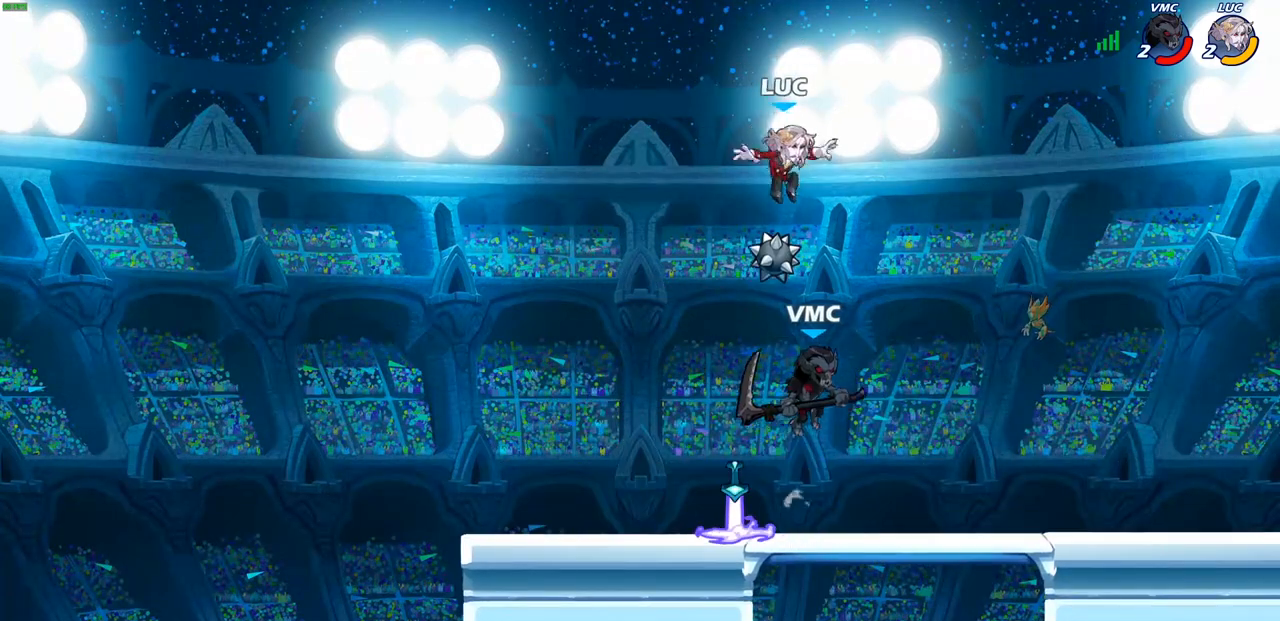
{"buttons": ["CIRCLE"], "left_stick": "down", "right_stick": "center", "events": []}
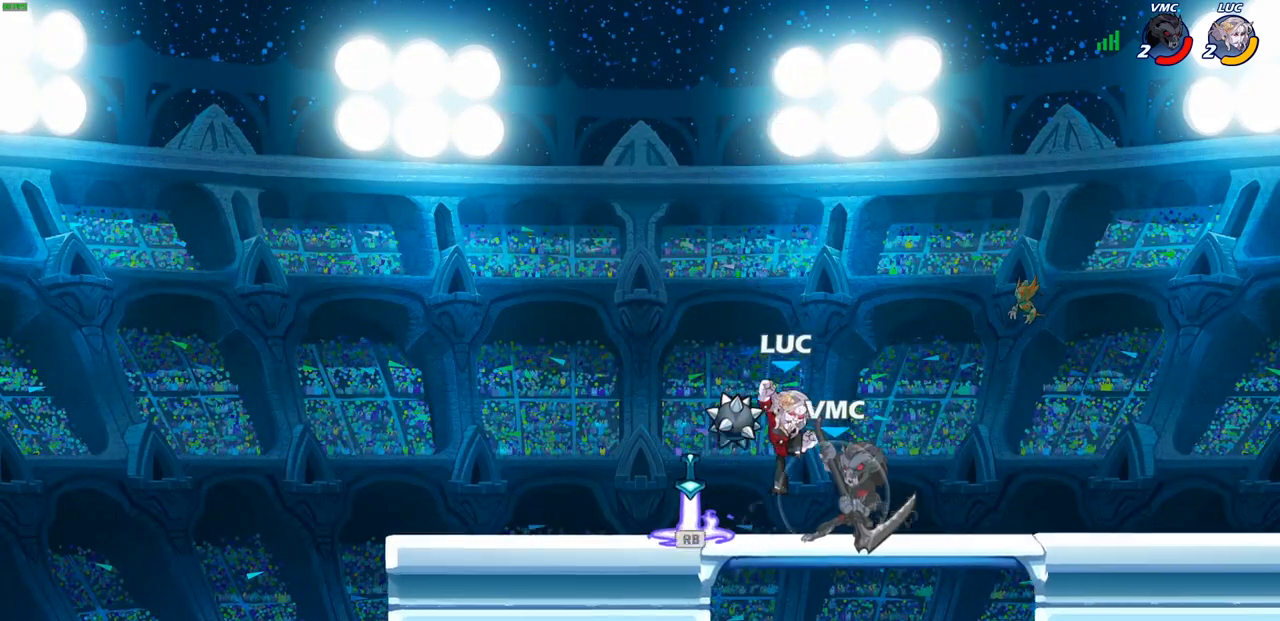
{"buttons": ["CROSS"], "left_stick": "up-left", "right_stick": "center", "events": [[167, "CIRCLE", "up"], [183, "left_stick", "center"], [483, "CROSS", "down"], [483, "left_stick", "up-left"]]}
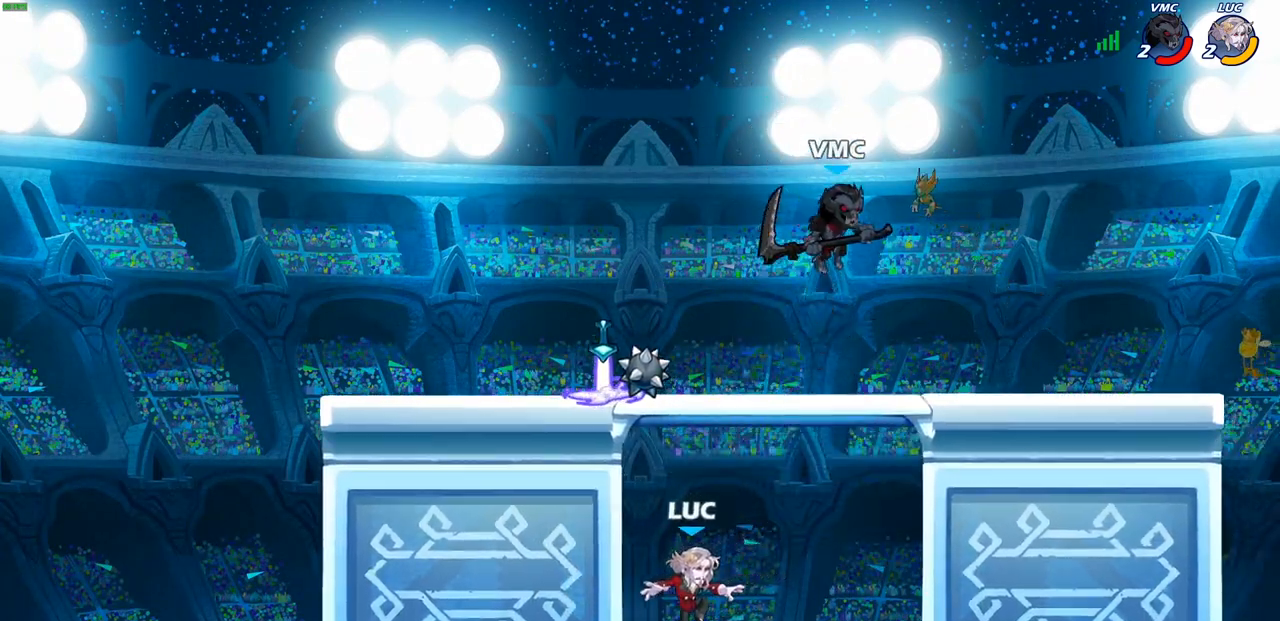
{"buttons": ["CROSS"], "left_stick": "up-left", "right_stick": "center", "events": [[100, "left_stick", "left"], [167, "CROSS", "up"], [367, "CROSS", "down"], [367, "left_stick", "up-right"], [450, "left_stick", "up-left"]]}
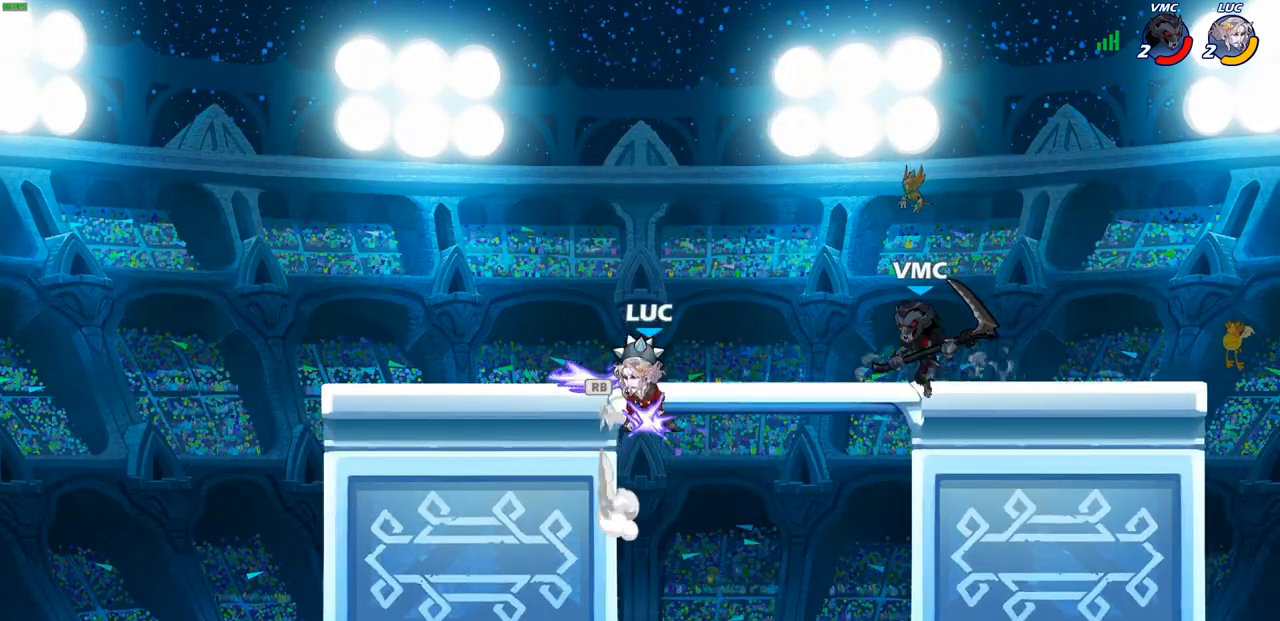
{"buttons": [], "left_stick": "up-left", "right_stick": "center", "events": [[17, "CROSS", "up"], [100, "CROSS", "down"], [233, "CROSS", "up"], [300, "CROSS", "down"], [300, "left_stick", "up-right"], [433, "CROSS", "up"], [500, "left_stick", "up-left"]]}
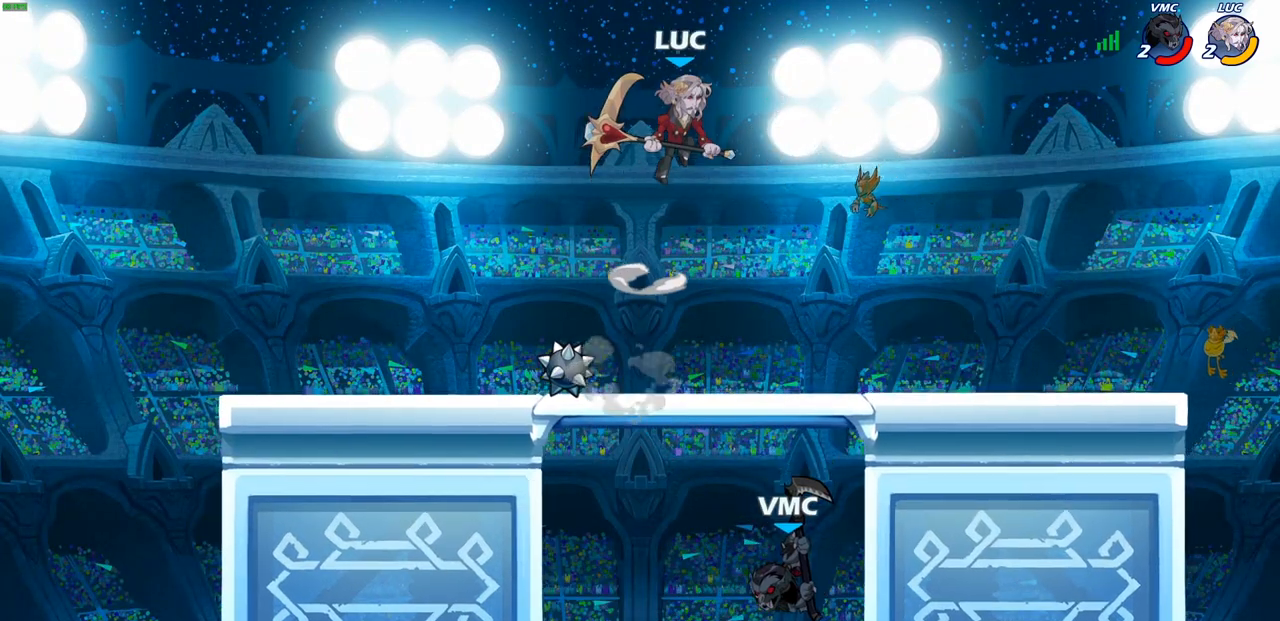
{"buttons": [], "left_stick": "center", "right_stick": "center", "events": [[350, "left_stick", "down-left"], [400, "left_stick", "down-right"], [500, "left_stick", "center"]]}
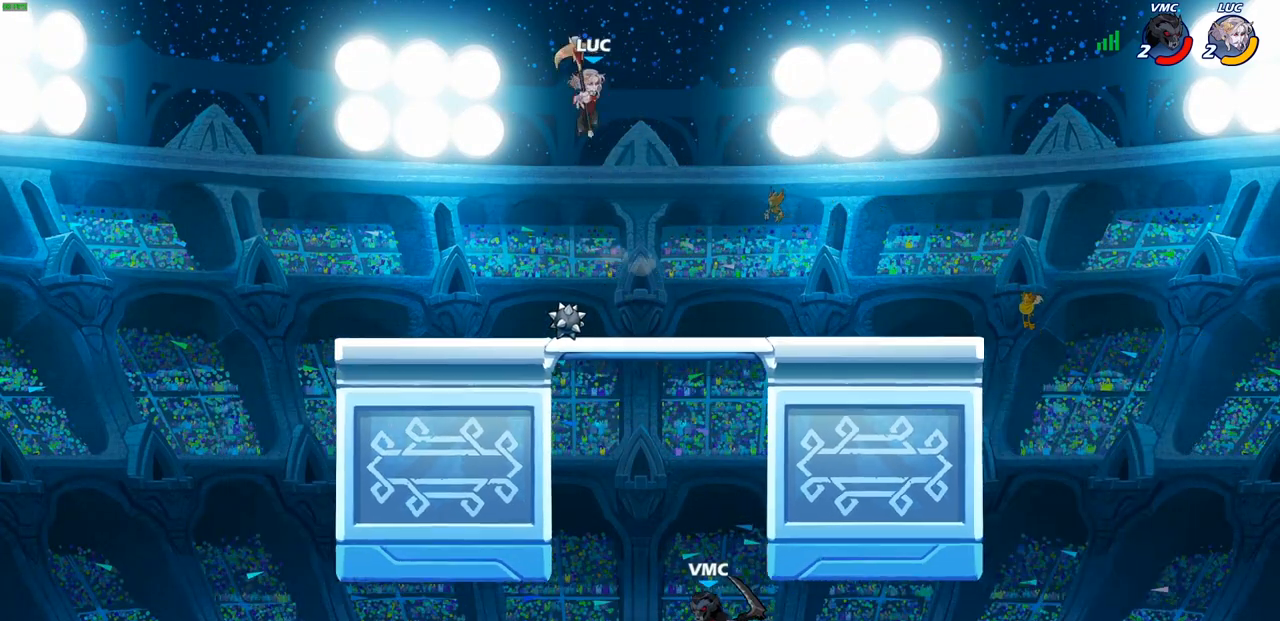
{"buttons": ["CIRCLE"], "left_stick": "down", "right_stick": "center", "events": [[17, "left_stick", "left"], [133, "left_stick", "right"], [217, "left_stick", "down"], [250, "CIRCLE", "down"]]}
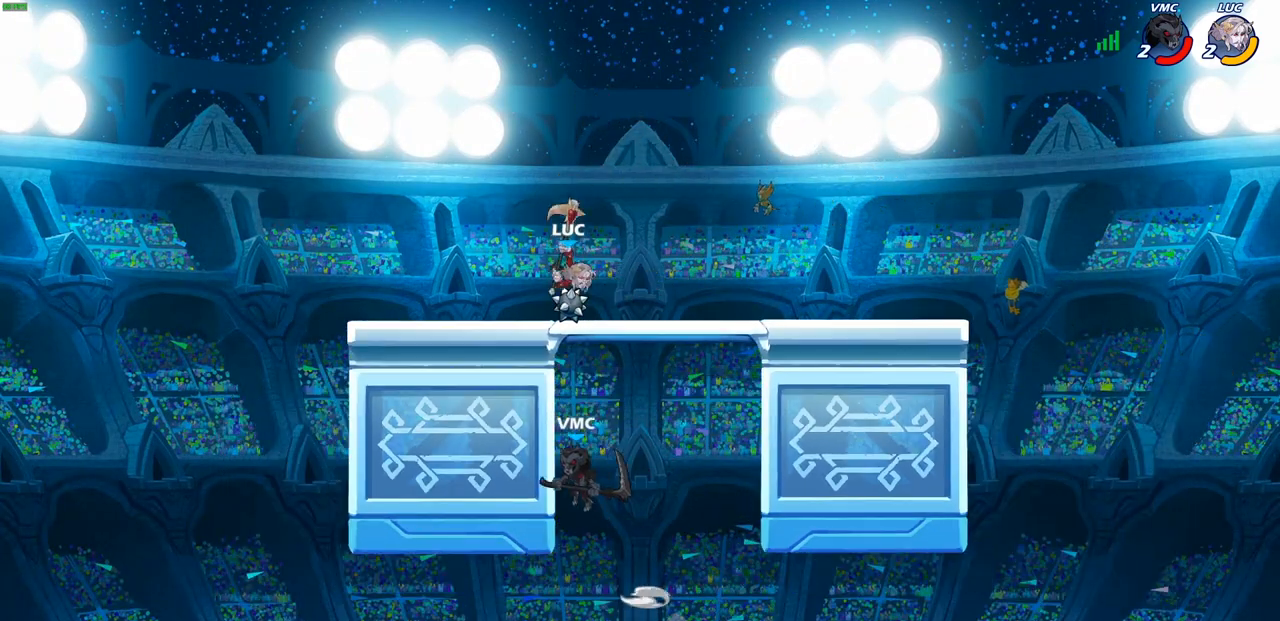
{"buttons": [], "left_stick": "up", "right_stick": "center", "events": [[33, "CIRCLE", "up"], [83, "left_stick", "center"], [317, "left_stick", "up-left"], [450, "left_stick", "up"]]}
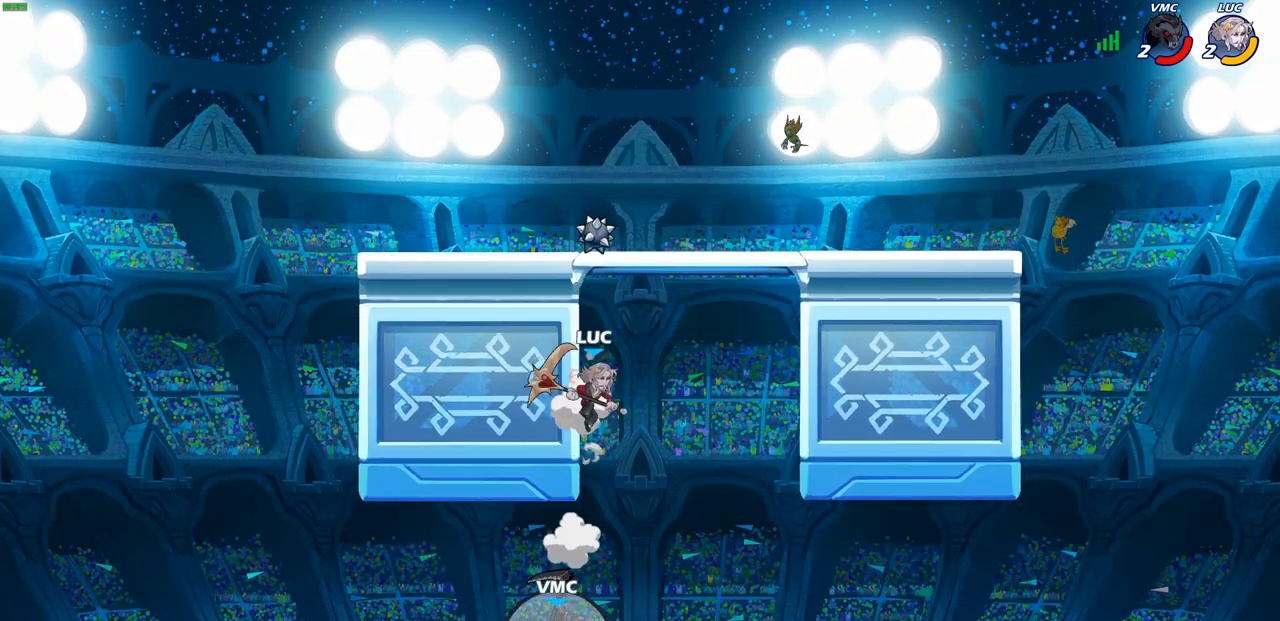
{"buttons": ["R2"], "left_stick": "up", "right_stick": "center", "events": [[50, "R2", "down"]]}
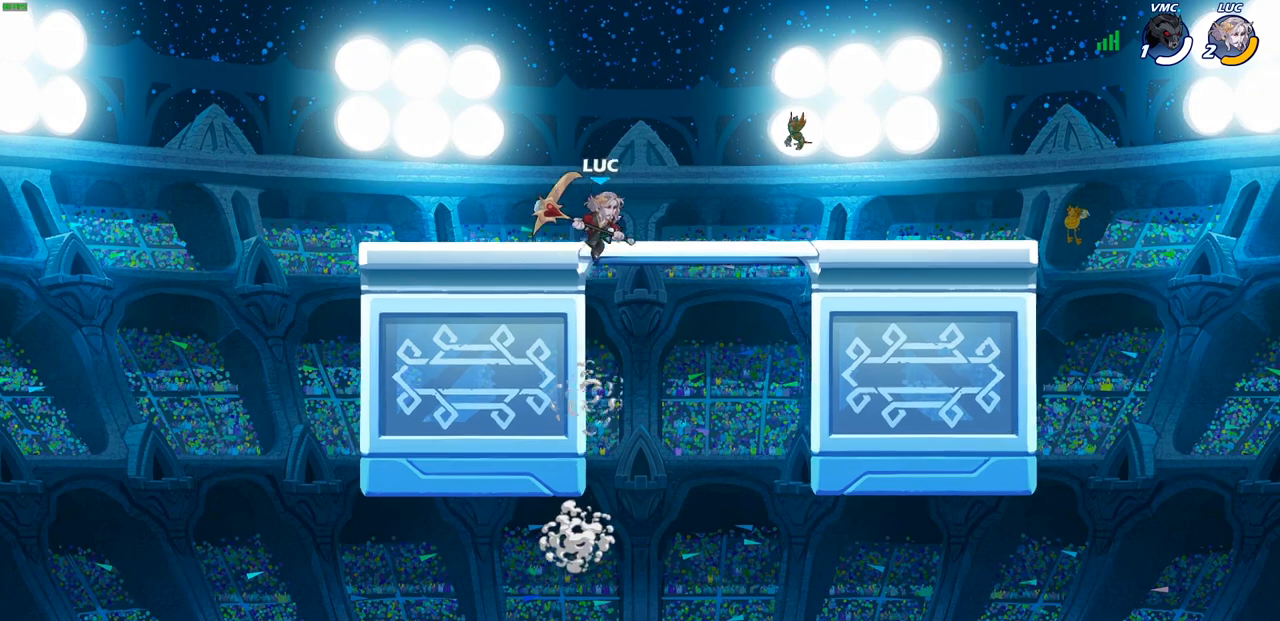
{"buttons": ["CROSS"], "left_stick": "right", "right_stick": "center", "events": [[183, "R2", "up"], [217, "left_stick", "center"], [317, "left_stick", "right"], [500, "CROSS", "down"]]}
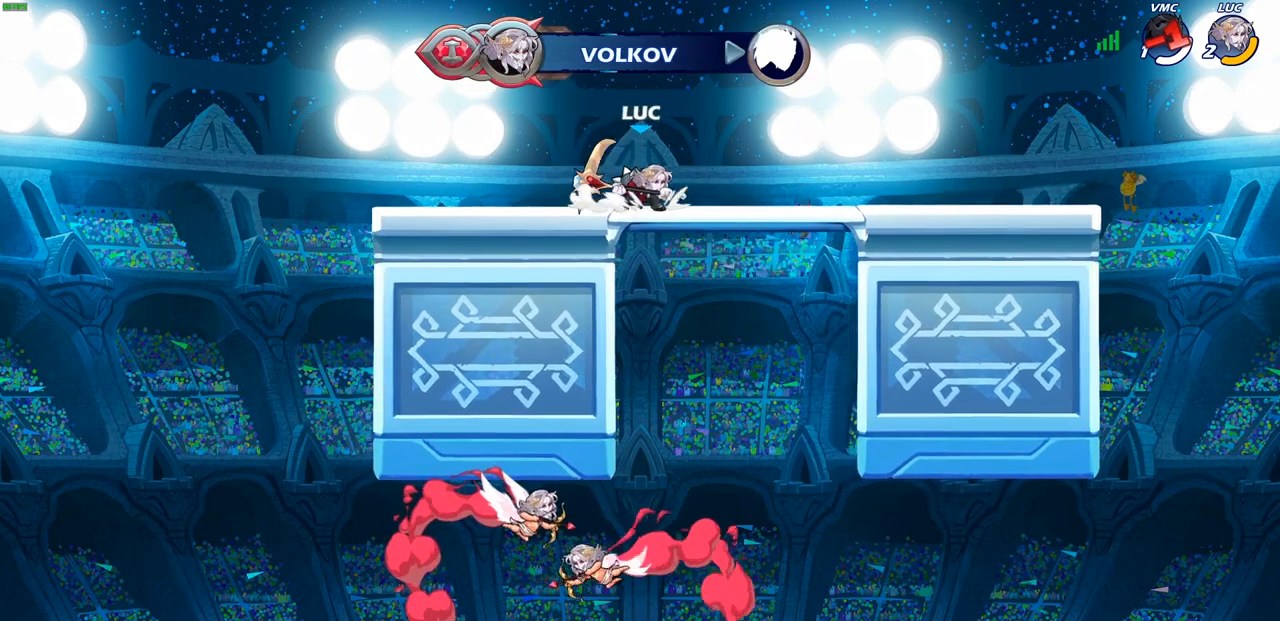
{"buttons": [], "left_stick": "center", "right_stick": "center", "events": [[50, "left_stick", "center"], [133, "CROSS", "up"], [317, "CROSS", "down"], [433, "CROSS", "up"]]}
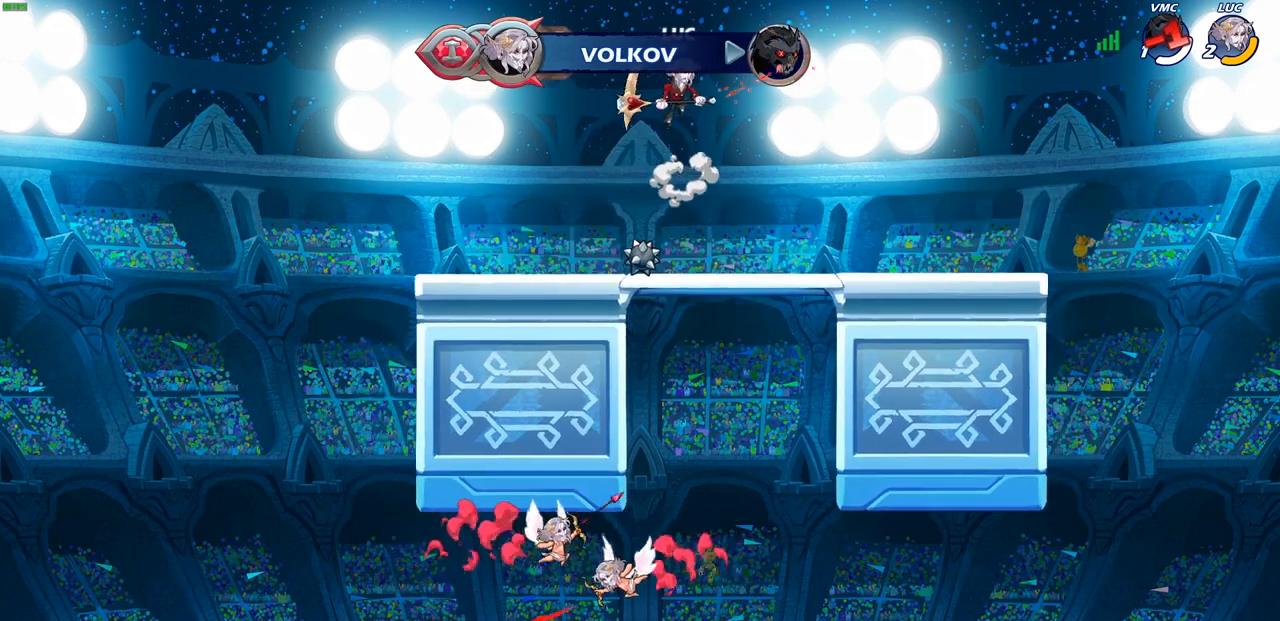
{"buttons": [], "left_stick": "down", "right_stick": "center", "events": [[33, "CROSS", "down"], [167, "CROSS", "up"], [383, "left_stick", "down"]]}
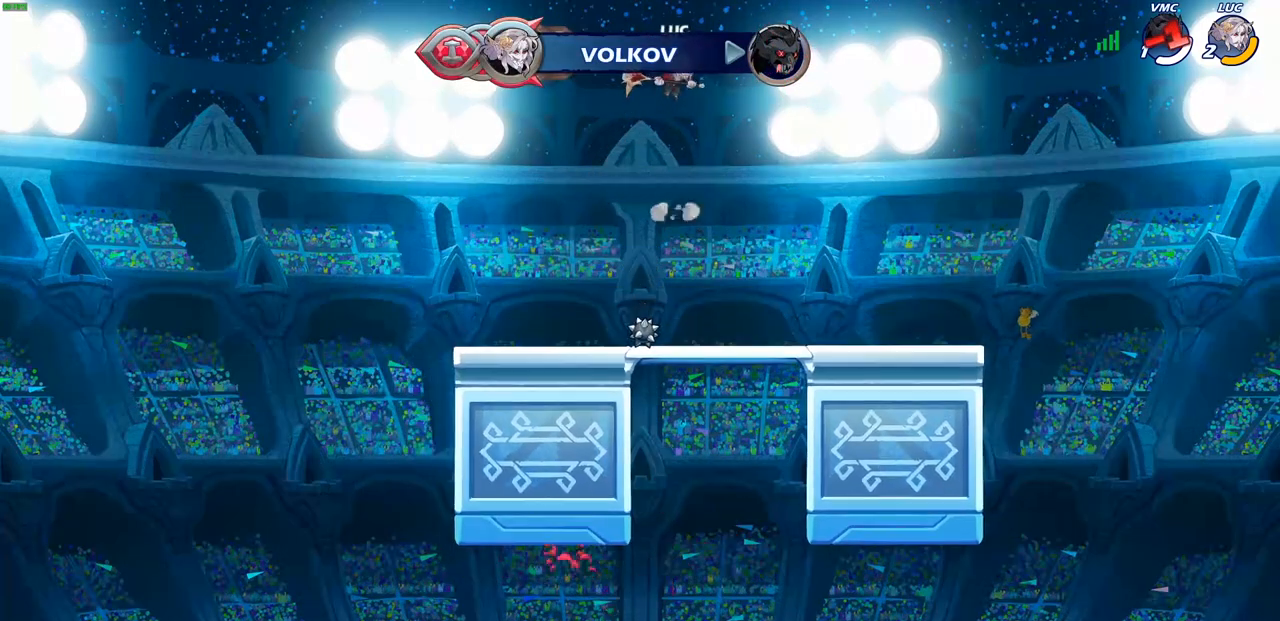
{"buttons": [], "left_stick": "right", "right_stick": "center", "events": [[433, "left_stick", "right"]]}
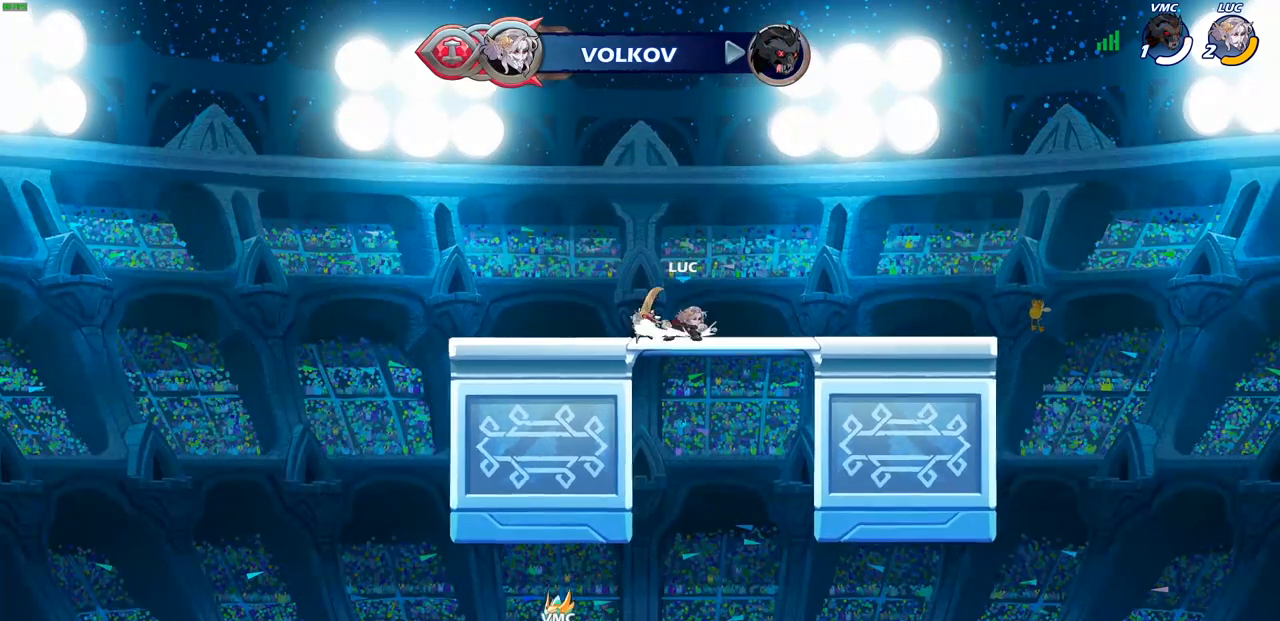
{"buttons": [], "left_stick": "down-left", "right_stick": "center", "events": [[67, "left_stick", "up-right"], [100, "CROSS", "down"], [267, "CROSS", "up"], [333, "left_stick", "down-left"]]}
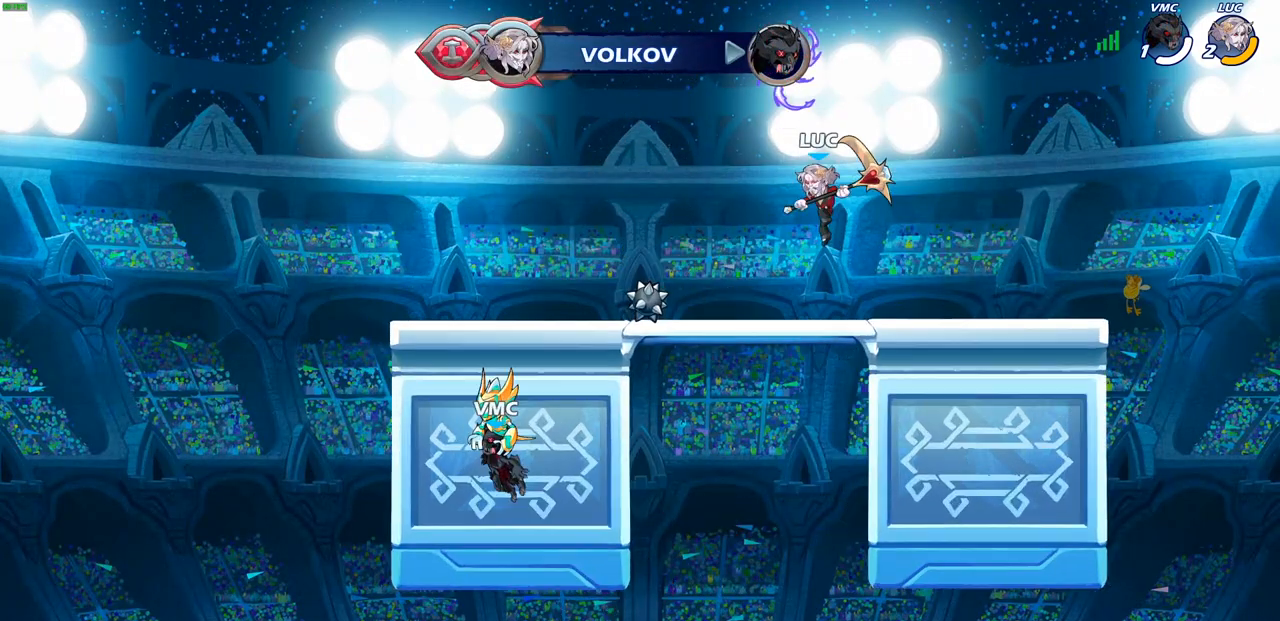
{"buttons": [], "left_stick": "right", "right_stick": "center", "events": [[33, "left_stick", "left"], [233, "left_stick", "up-right"], [350, "left_stick", "up-left"], [500, "left_stick", "right"]]}
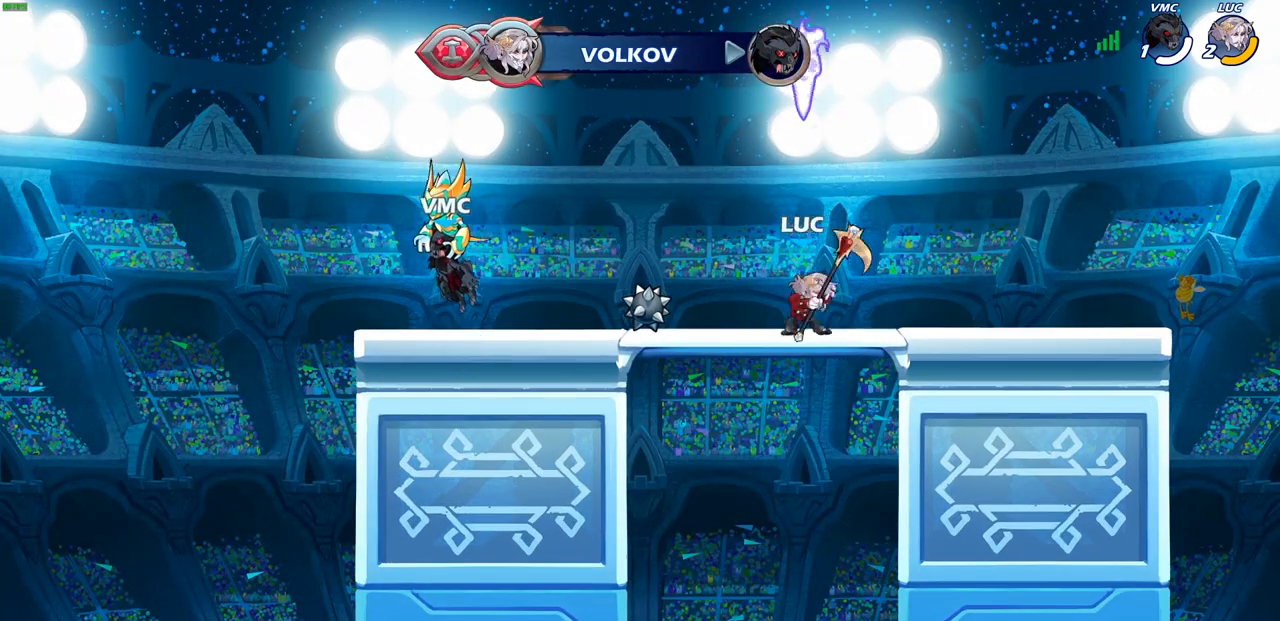
{"buttons": [], "left_stick": "up-left", "right_stick": "center", "events": [[83, "left_stick", "up-left"], [183, "left_stick", "right"], [267, "left_stick", "up-left"], [367, "left_stick", "up-right"], [433, "left_stick", "up-left"]]}
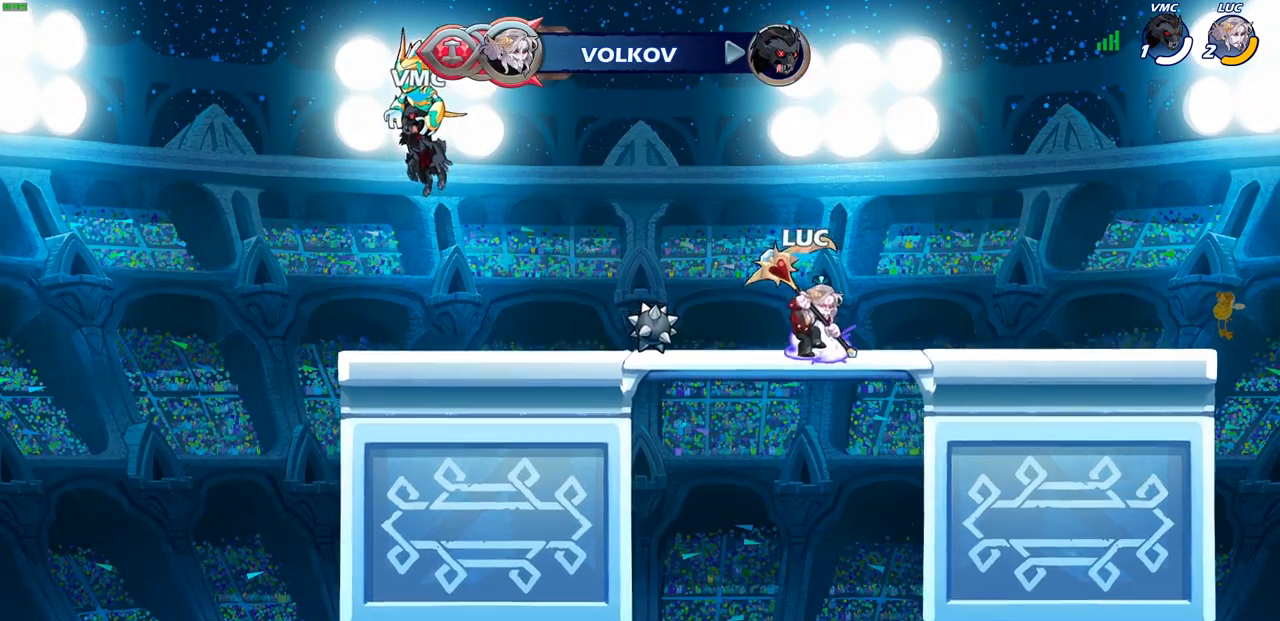
{"buttons": [], "left_stick": "up-right", "right_stick": "center", "events": [[50, "left_stick", "up-right"], [133, "left_stick", "up-left"], [250, "left_stick", "up-right"], [350, "left_stick", "up-left"], [417, "left_stick", "up-right"]]}
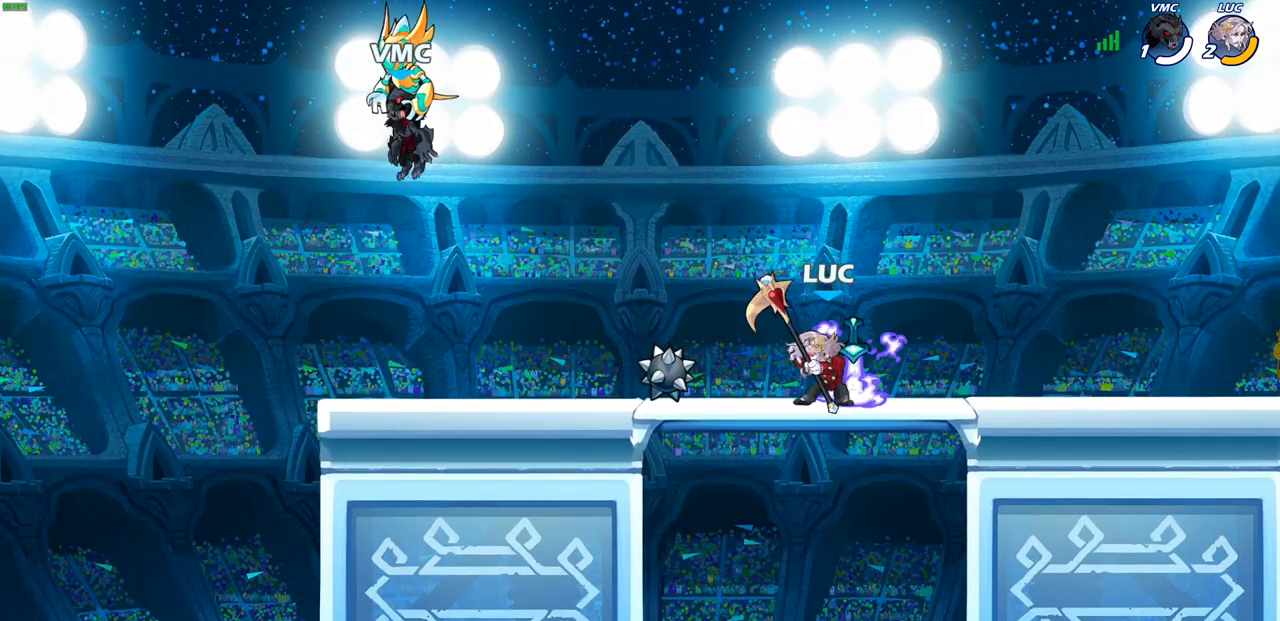
{"buttons": [], "left_stick": "up-right", "right_stick": "center", "events": [[17, "left_stick", "up-left"], [100, "left_stick", "up-right"], [183, "left_stick", "up-left"], [300, "left_stick", "down-right"], [383, "left_stick", "up-left"], [483, "left_stick", "up-right"]]}
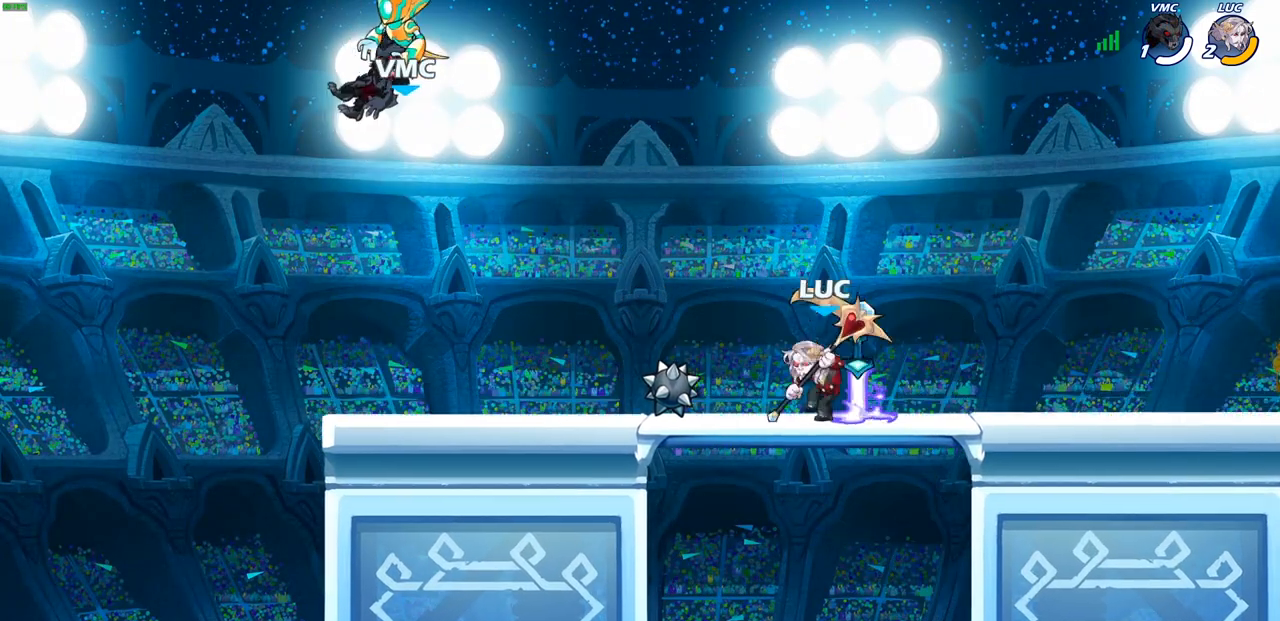
{"buttons": [], "left_stick": "up-right", "right_stick": "center", "events": [[67, "left_stick", "left"], [183, "left_stick", "right"], [250, "left_stick", "up-left"], [333, "left_stick", "up-right"], [383, "left_stick", "up-left"], [467, "left_stick", "up-right"]]}
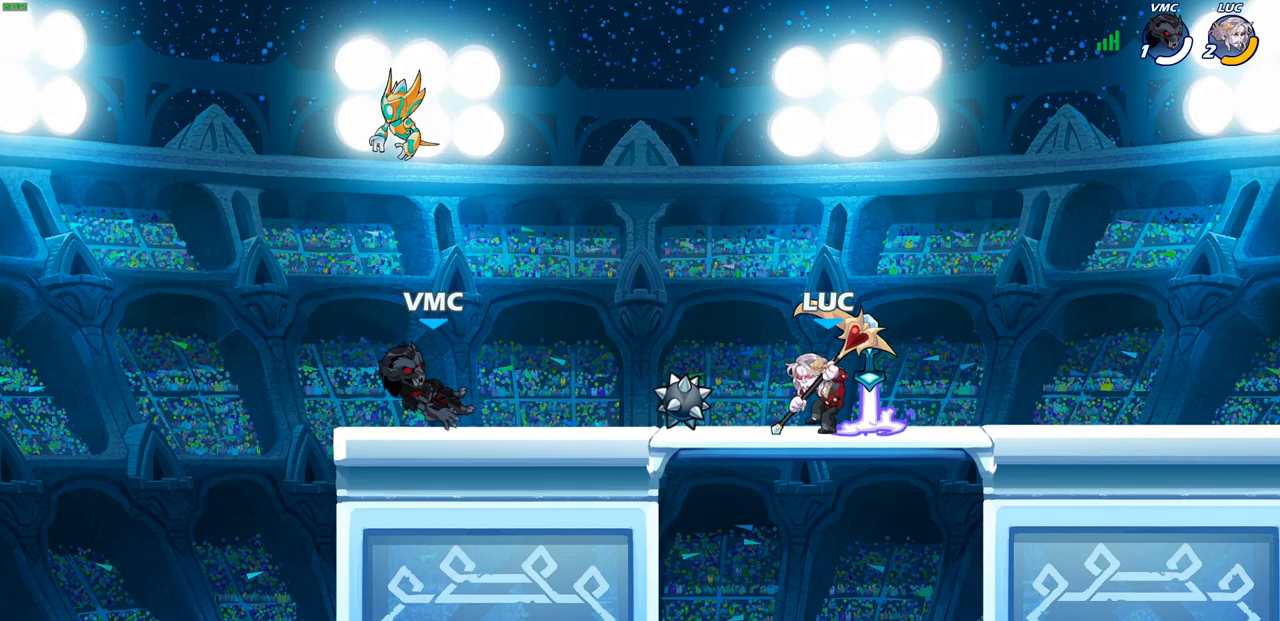
{"buttons": [], "left_stick": "down-left", "right_stick": "center", "events": [[67, "left_stick", "up"], [233, "left_stick", "right"], [317, "left_stick", "down-left"]]}
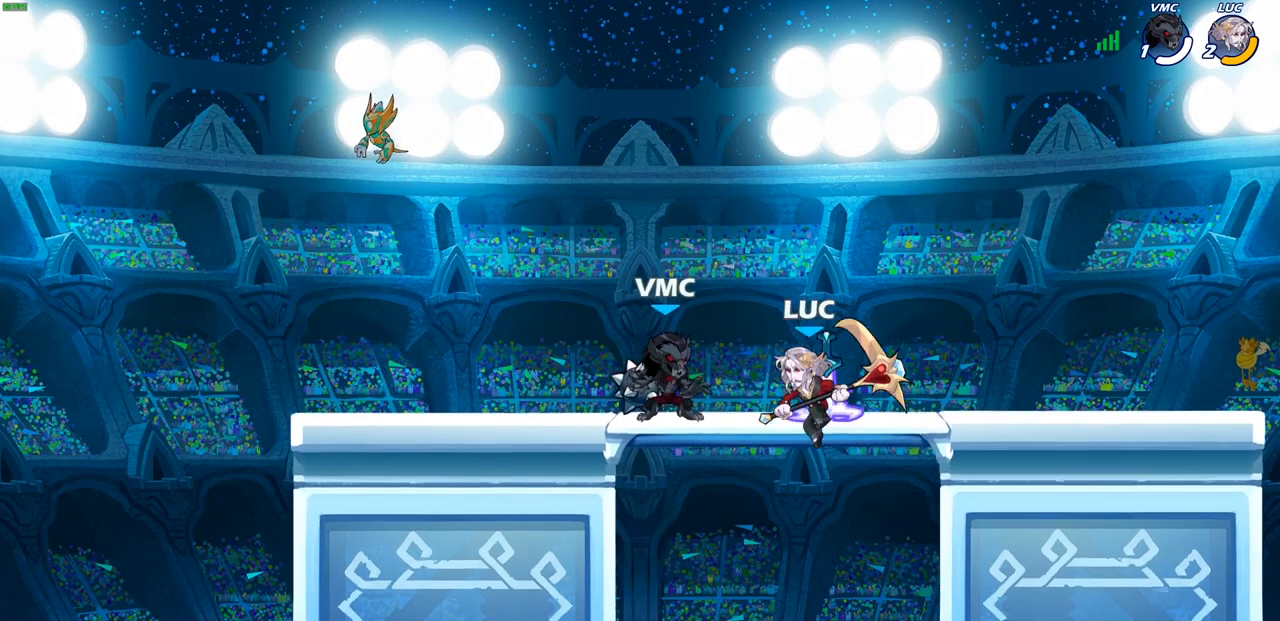
{"buttons": ["CIRCLE"], "left_stick": "up-right", "right_stick": "center", "events": [[33, "left_stick", "left"], [233, "left_stick", "up-left"], [367, "left_stick", "up-right"], [400, "CROSS", "down"], [450, "CIRCLE", "down"], [467, "CROSS", "up"]]}
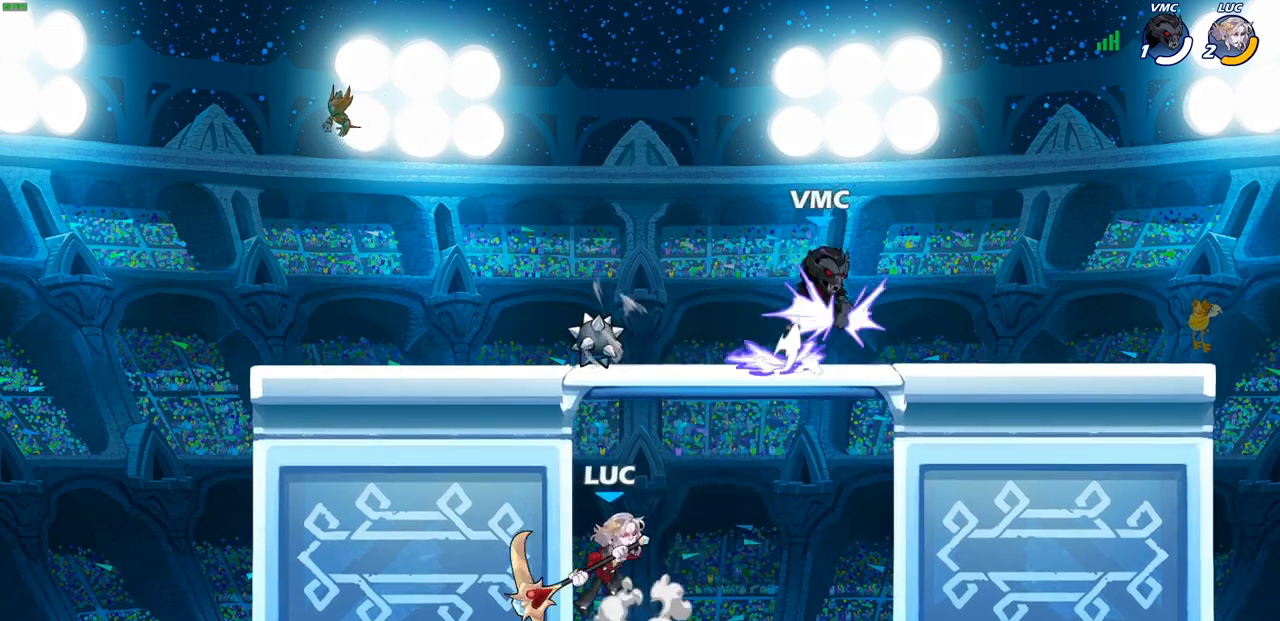
{"buttons": [], "left_stick": "up-right", "right_stick": "center", "events": [[50, "CIRCLE", "up"]]}
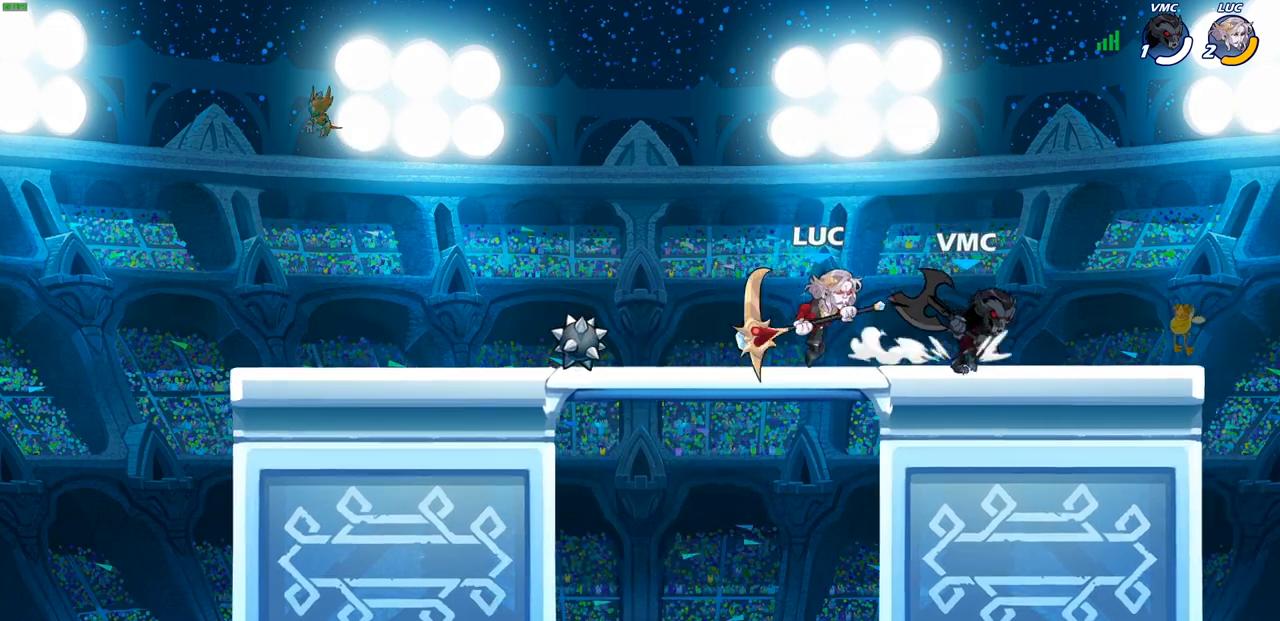
{"buttons": [], "left_stick": "left", "right_stick": "center", "events": [[117, "CROSS", "down"], [267, "CROSS", "up"], [267, "R2", "down"], [267, "left_stick", "up-left"], [350, "left_stick", "left"], [467, "R2", "up"]]}
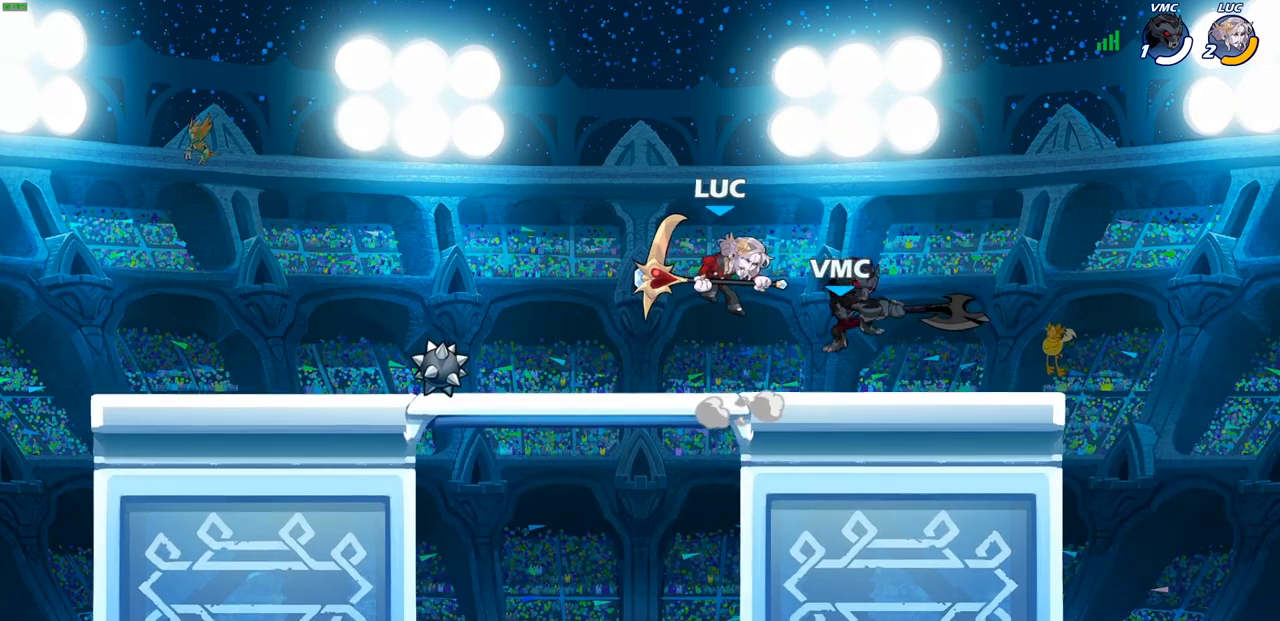
{"buttons": [], "left_stick": "center", "right_stick": "center", "events": [[33, "left_stick", "center"]]}
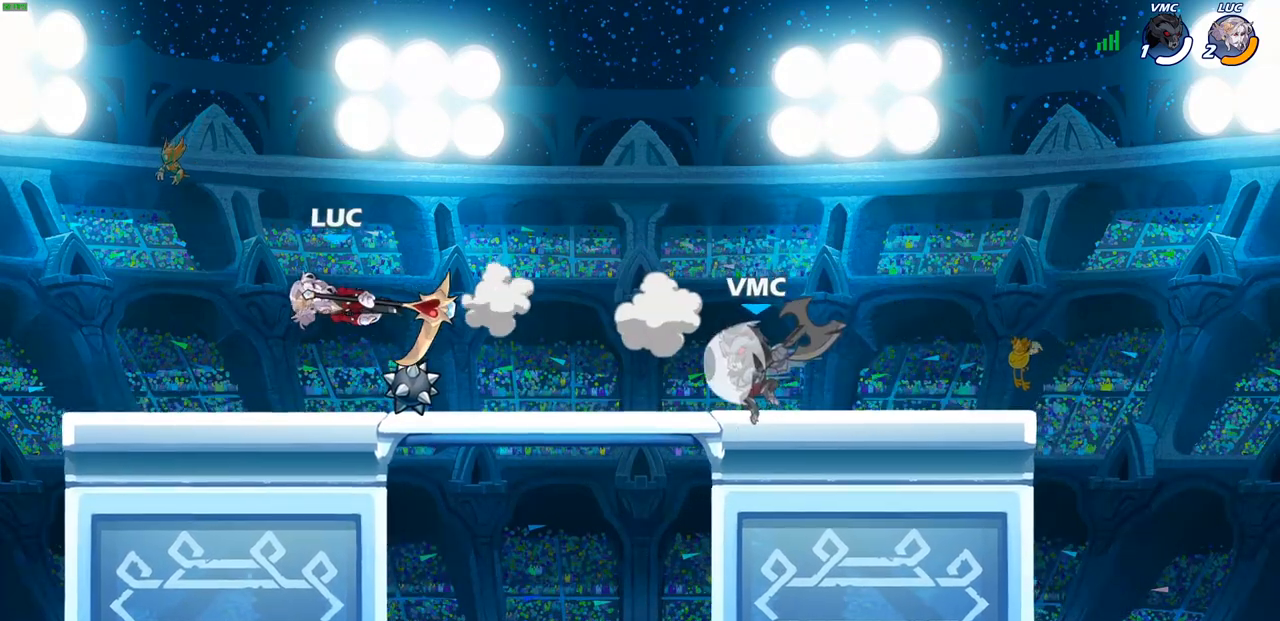
{"buttons": [], "left_stick": "up-left", "right_stick": "center", "events": [[33, "left_stick", "left"], [317, "left_stick", "up-right"], [467, "left_stick", "up-left"]]}
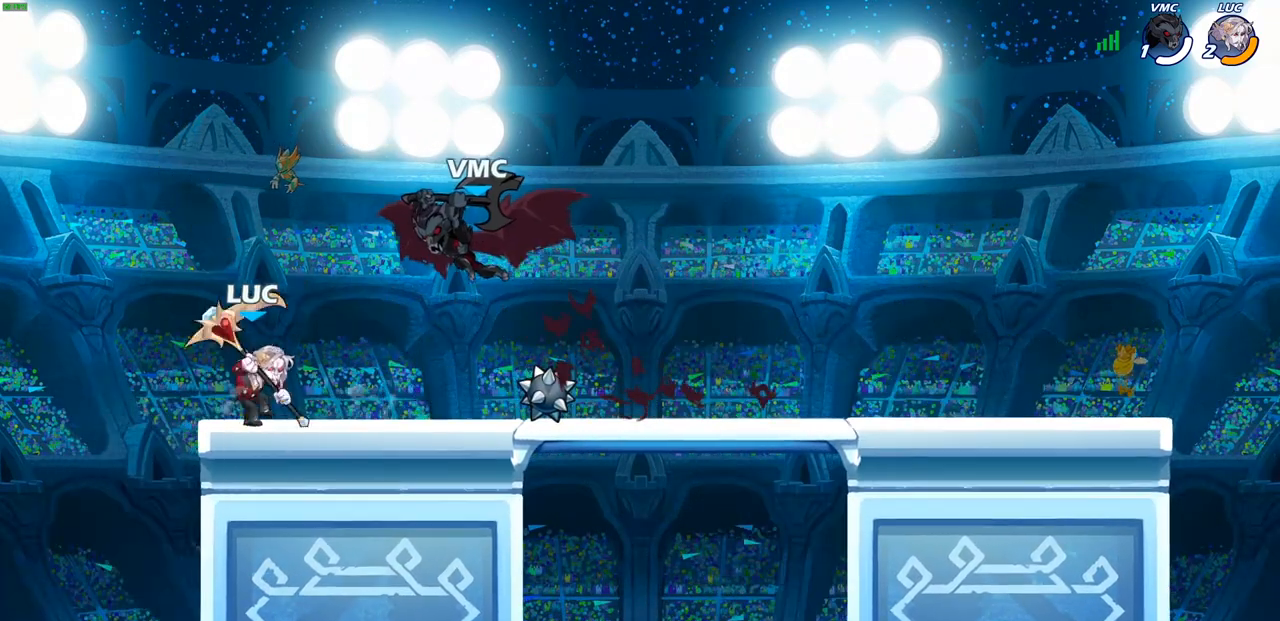
{"buttons": ["R2"], "left_stick": "center", "right_stick": "center", "events": [[83, "left_stick", "down-right"], [200, "left_stick", "center"], [300, "R2", "down"]]}
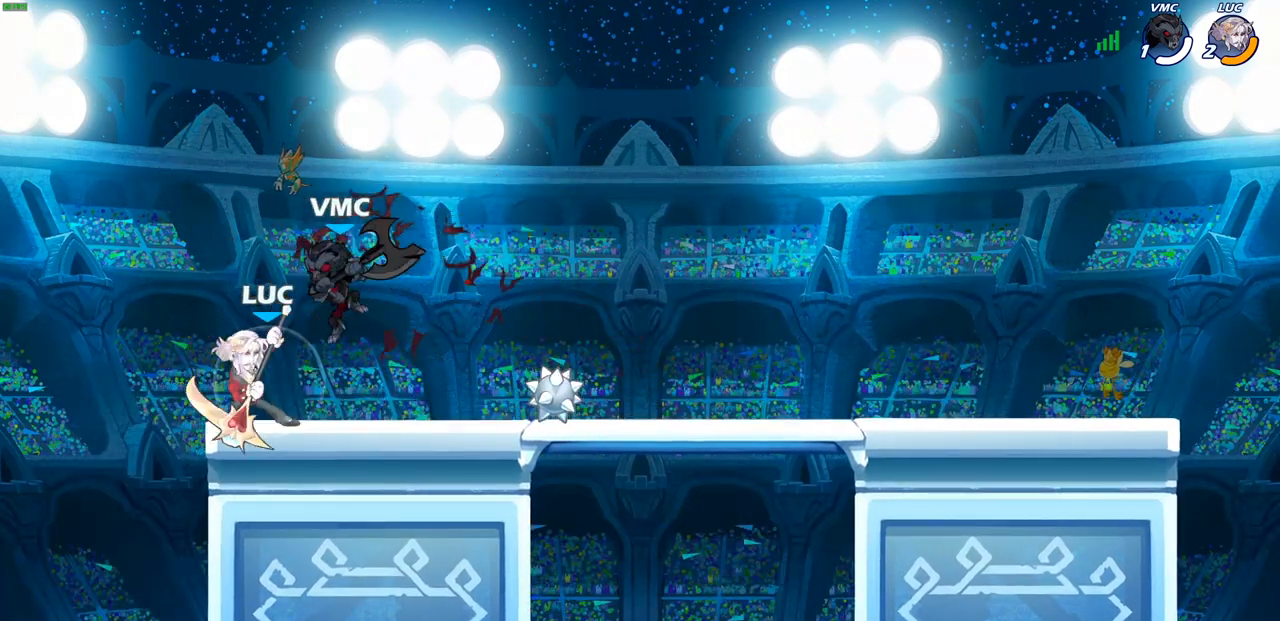
{"buttons": ["CROSS"], "left_stick": "center", "right_stick": "center", "events": [[133, "R2", "up"], [150, "SQUARE", "down"], [233, "SQUARE", "up"], [500, "CROSS", "down"]]}
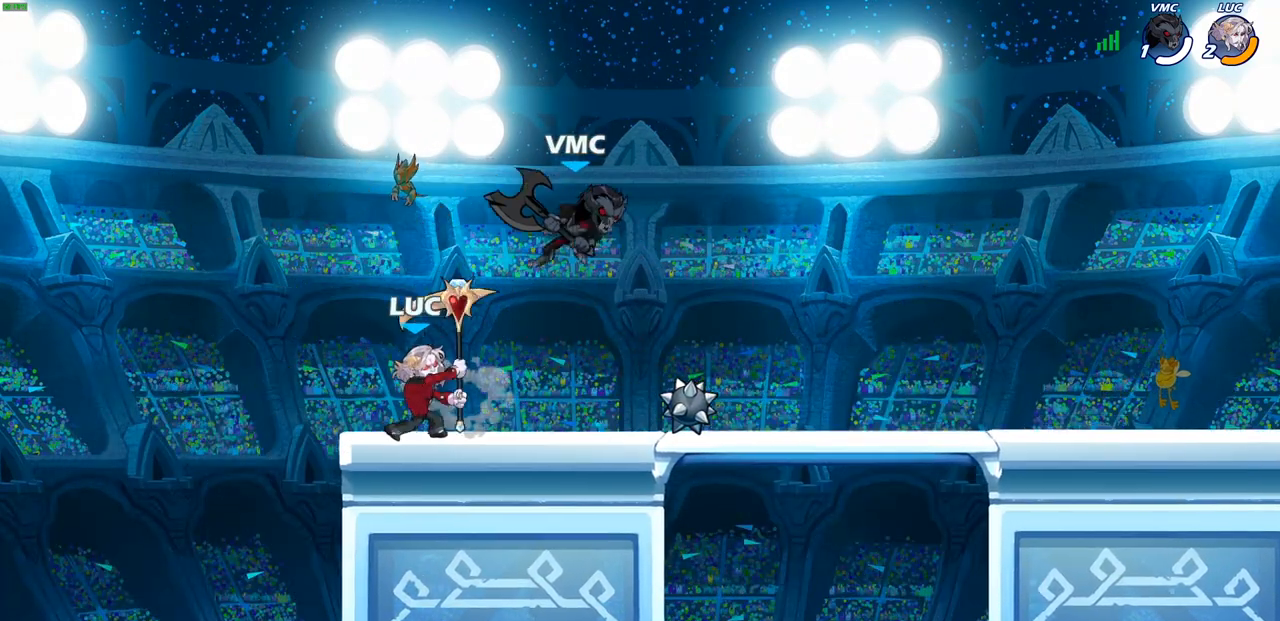
{"buttons": [], "left_stick": "up-right", "right_stick": "center", "events": [[50, "SQUARE", "down"], [83, "CROSS", "up"], [100, "SQUARE", "up"], [283, "CROSS", "down"], [317, "left_stick", "up-left"], [400, "left_stick", "up-right"], [417, "CROSS", "up"]]}
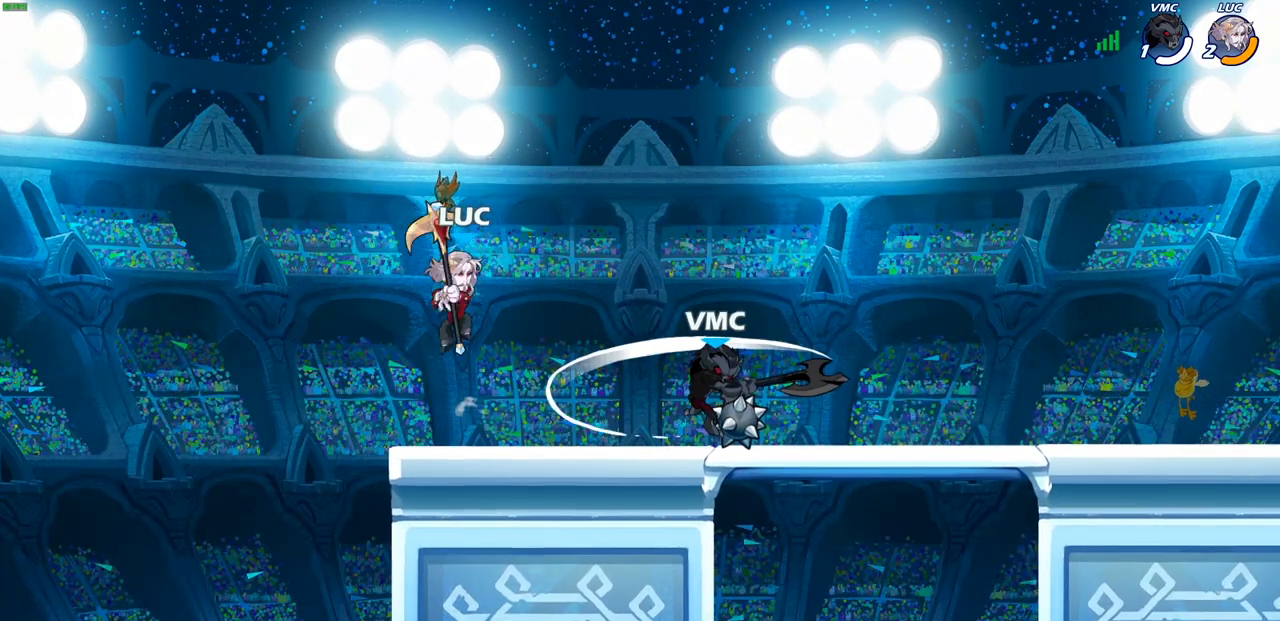
{"buttons": [], "left_stick": "right", "right_stick": "center", "events": [[83, "left_stick", "down-right"], [200, "SQUARE", "down"], [250, "left_stick", "right"], [283, "SQUARE", "up"]]}
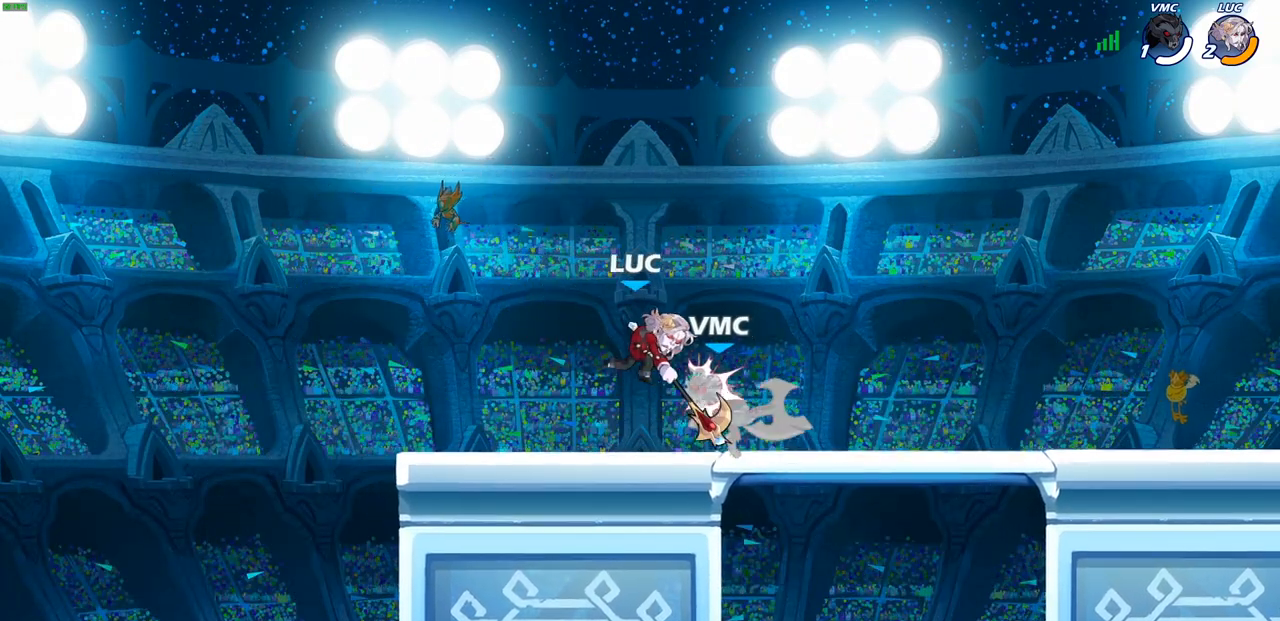
{"buttons": [], "left_stick": "right", "right_stick": "center", "events": []}